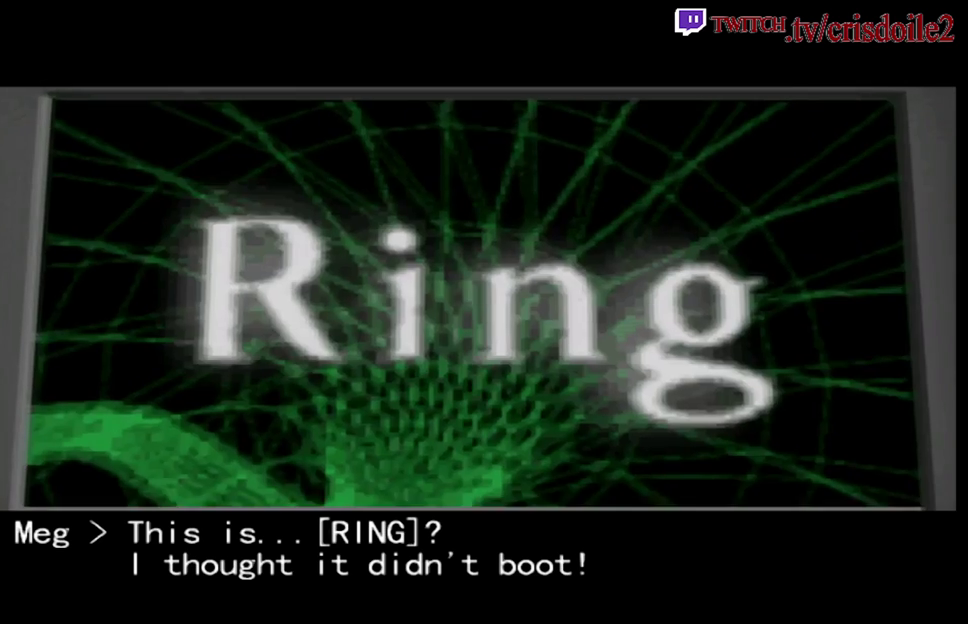
Gameplay with a controller (arcade stick); each line is a JSON object with the inputs held at the frame after it. "events" lists button and stick changes between this image and that frame as [ms after this image, input, new state], when the widget could be followed in between. Not read: DPAD_LEFT DPAD_RIGHT L3 R3 left_stick.
{"buttons": ["CROSS"], "events": [[17, "CROSS", "down"], [117, "CROSS", "up"], [233, "CROSS", "down"], [317, "CROSS", "up"], [433, "CROSS", "down"]]}
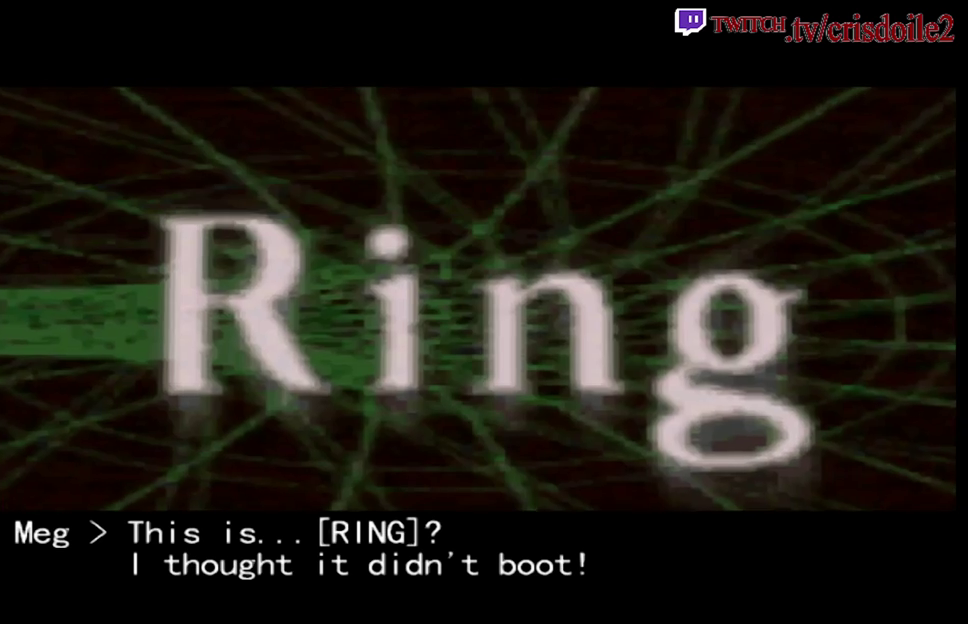
{"buttons": [], "events": [[17, "CROSS", "up"], [150, "CROSS", "down"], [233, "CROSS", "up"], [333, "CROSS", "down"], [417, "CROSS", "up"]]}
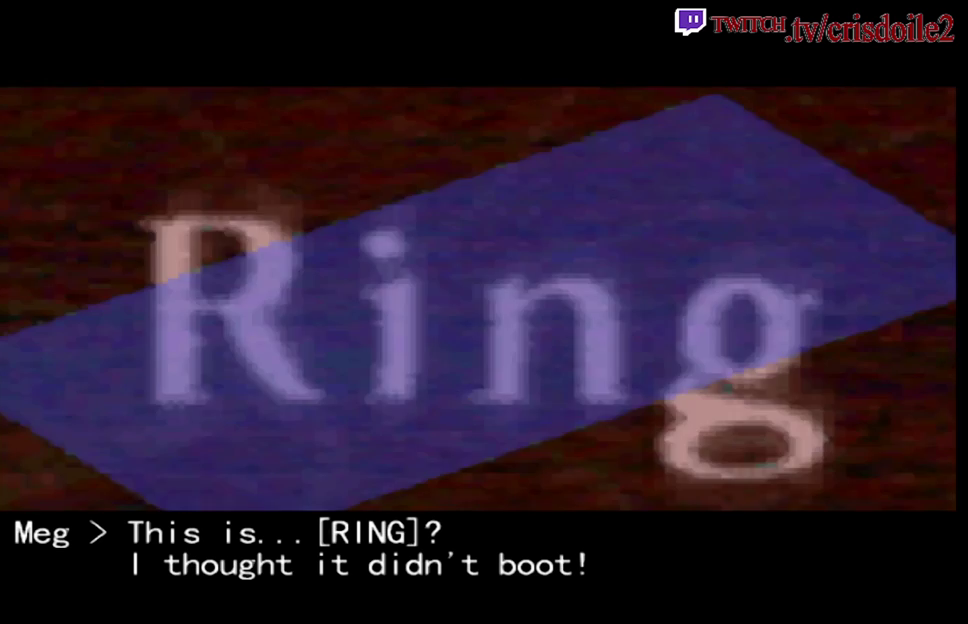
{"buttons": [], "events": [[17, "CROSS", "down"], [117, "CROSS", "up"], [217, "CROSS", "down"], [317, "CROSS", "up"], [383, "CROSS", "down"], [483, "CROSS", "up"]]}
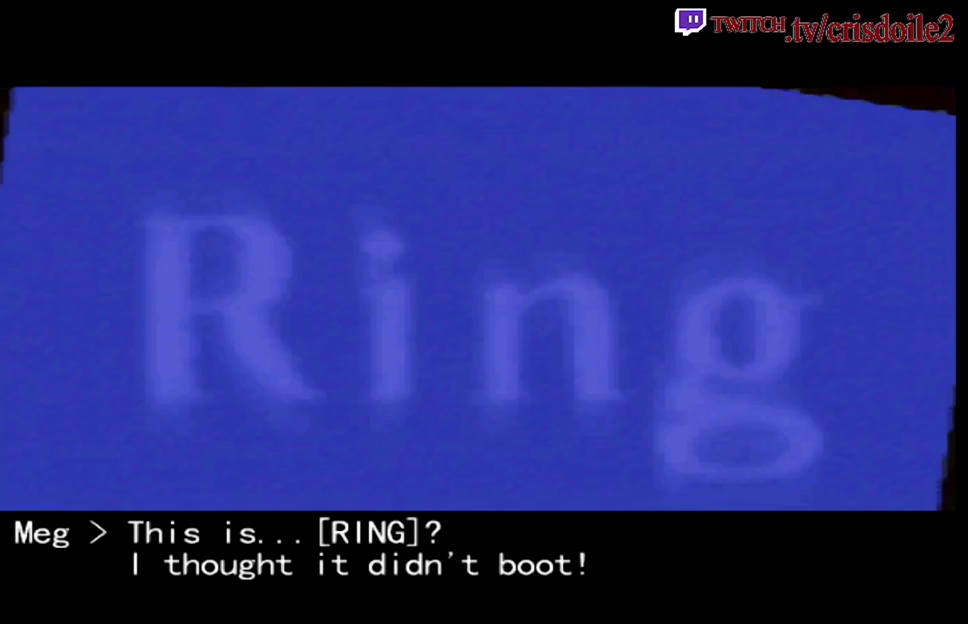
{"buttons": ["CROSS"], "events": [[83, "CROSS", "down"], [167, "CROSS", "up"], [250, "CROSS", "down"], [367, "CROSS", "up"], [450, "CROSS", "down"]]}
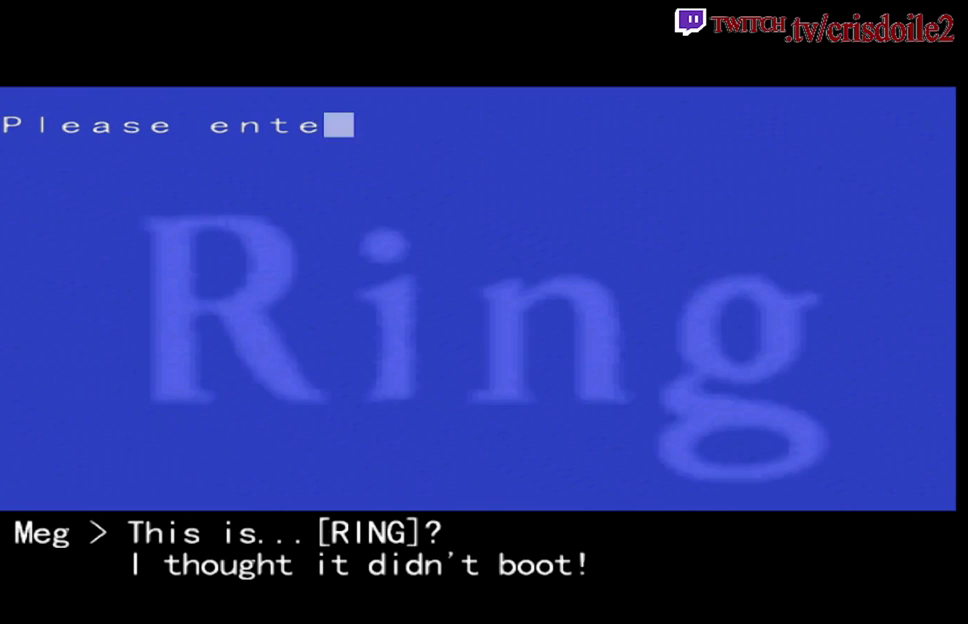
{"buttons": ["CROSS"], "events": [[67, "CROSS", "up"], [200, "CROSS", "down"], [317, "CROSS", "up"], [450, "CROSS", "down"]]}
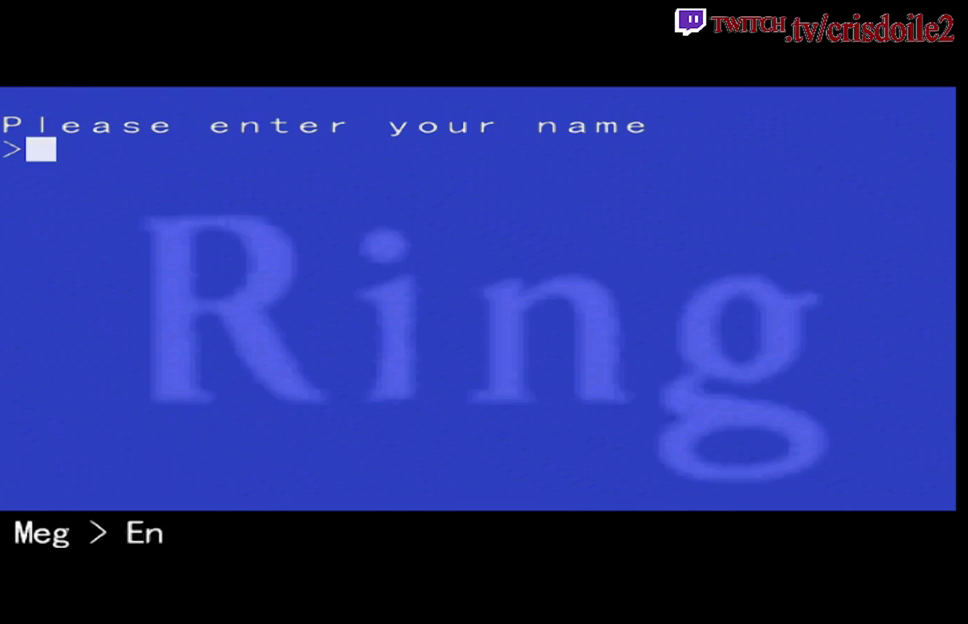
{"buttons": ["CROSS"], "events": [[83, "CROSS", "up"], [233, "CROSS", "down"], [400, "CROSS", "up"], [500, "CROSS", "down"]]}
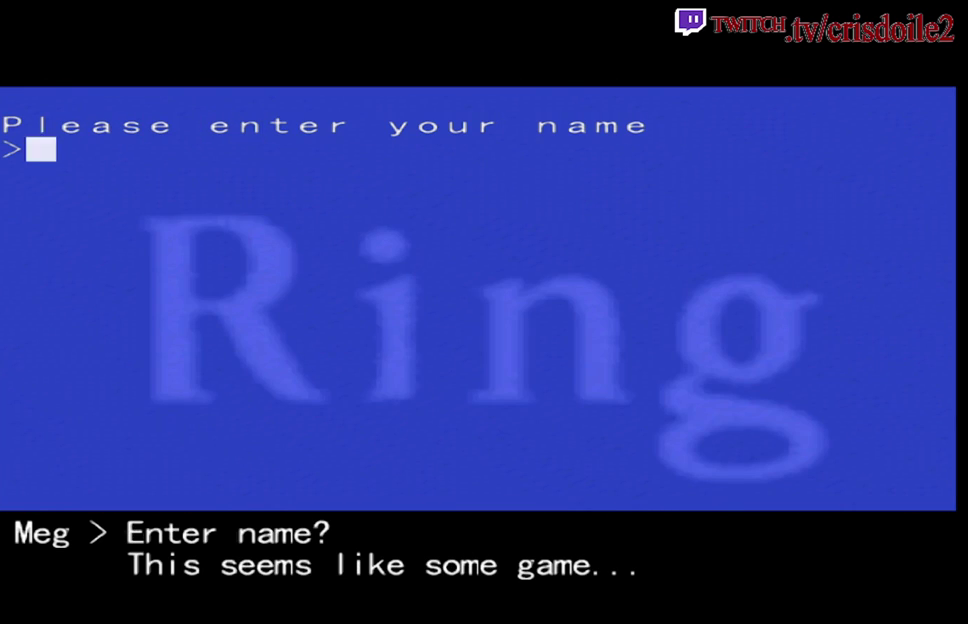
{"buttons": ["CROSS"], "events": [[133, "CROSS", "up"], [233, "CROSS", "down"], [333, "CROSS", "up"], [433, "CROSS", "down"]]}
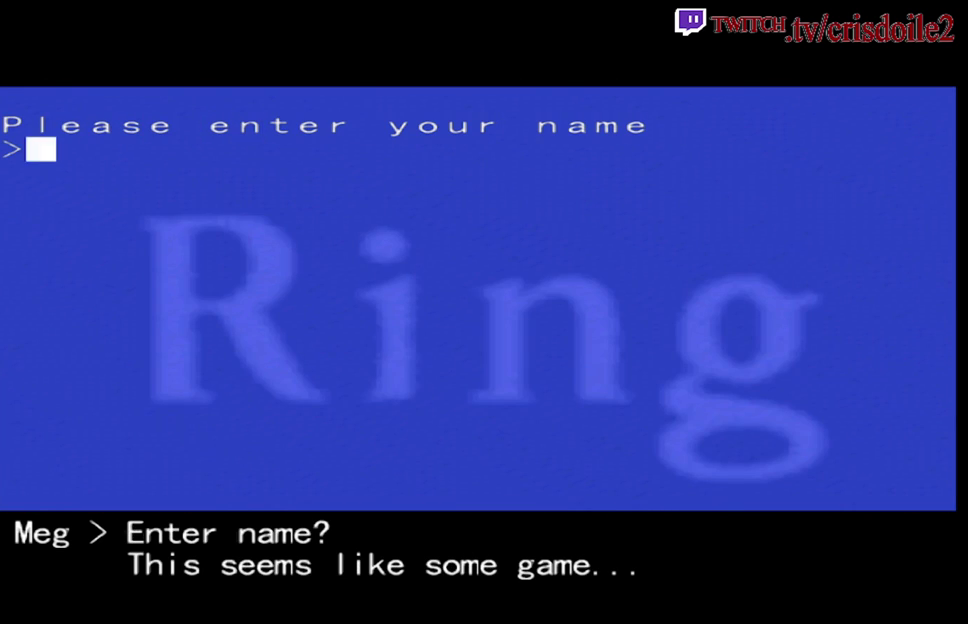
{"buttons": ["CROSS"], "events": [[17, "CROSS", "up"], [133, "CROSS", "down"], [217, "CROSS", "up"], [300, "CROSS", "down"], [400, "CROSS", "up"], [483, "CROSS", "down"]]}
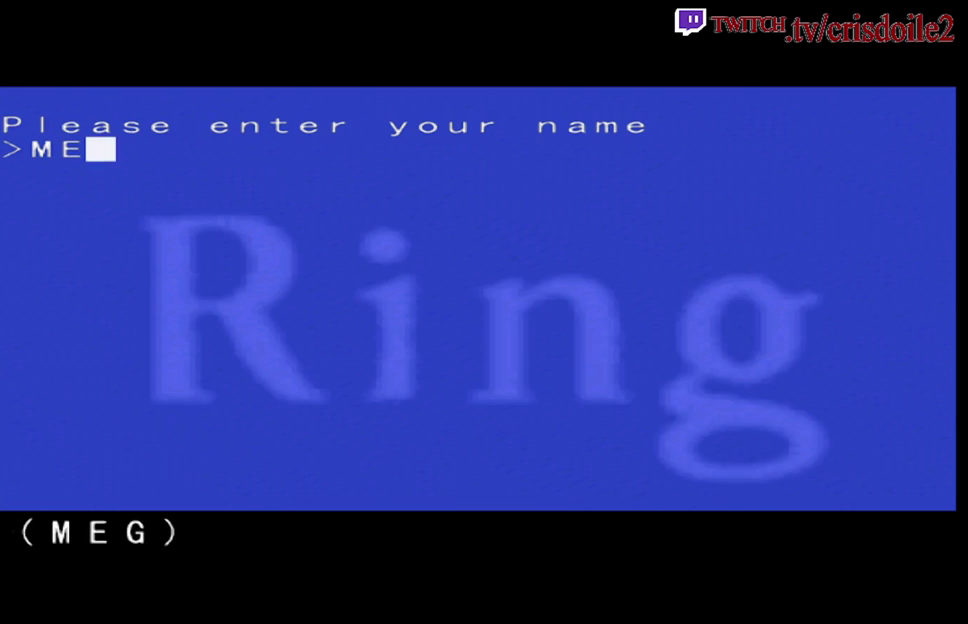
{"buttons": ["CROSS"], "events": [[117, "CROSS", "up"], [200, "CROSS", "down"], [283, "CROSS", "up"], [333, "CROSS", "down"], [450, "CROSS", "up"], [500, "CROSS", "down"]]}
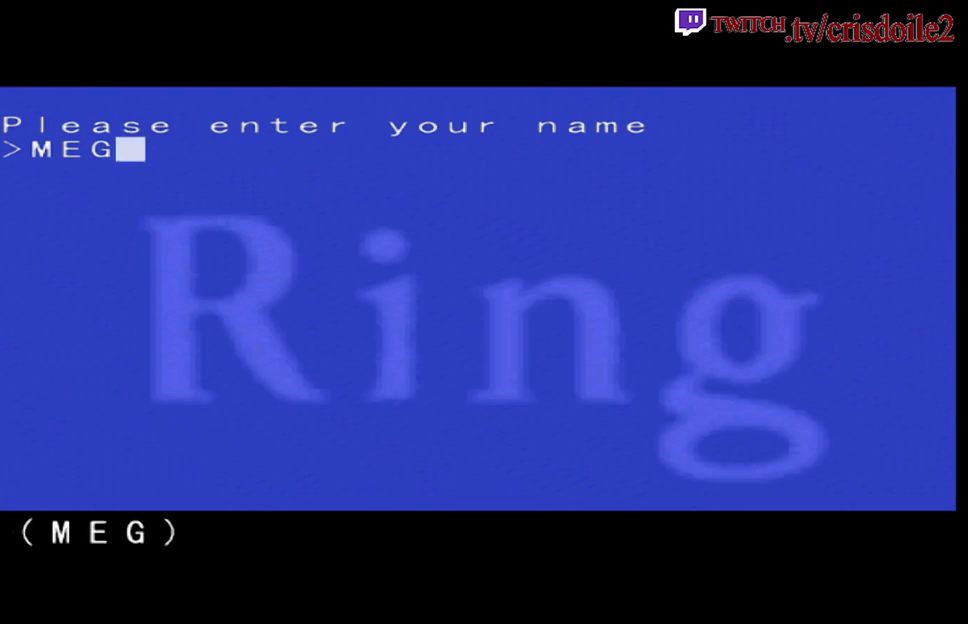
{"buttons": [], "events": [[133, "CROSS", "up"], [200, "CROSS", "down"], [317, "CROSS", "up"], [383, "CROSS", "down"], [500, "CROSS", "up"]]}
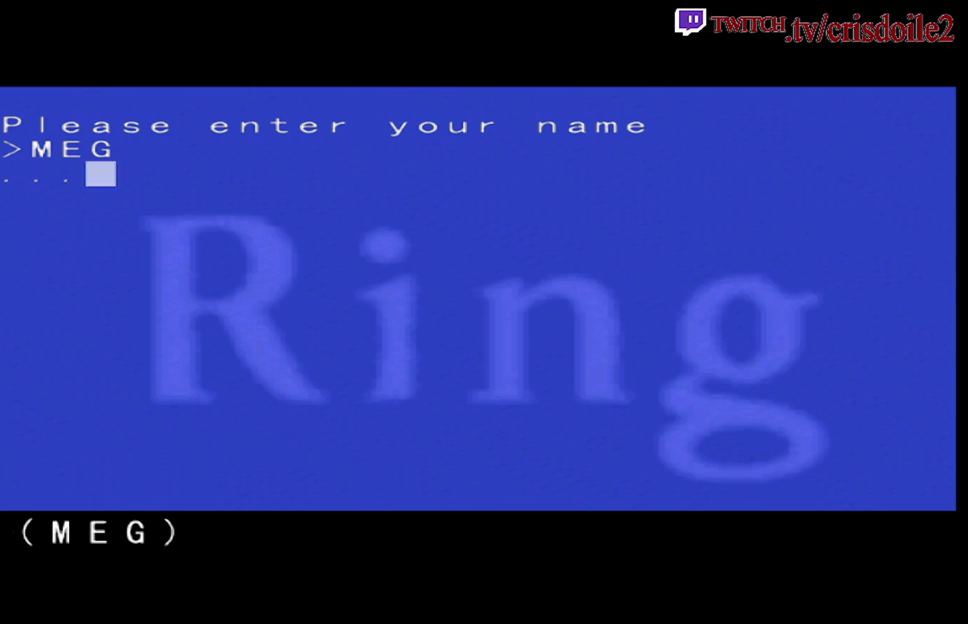
{"buttons": ["CROSS"], "events": [[67, "CROSS", "down"], [183, "CROSS", "up"], [250, "CROSS", "down"]]}
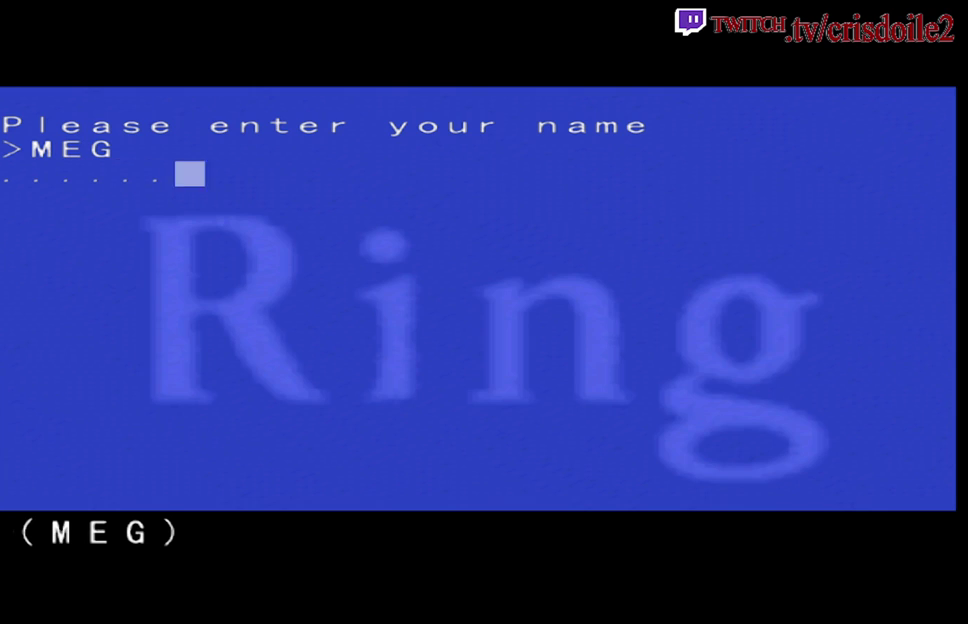
{"buttons": ["CROSS"], "events": [[217, "CROSS", "up"], [267, "CROSS", "down"], [383, "CROSS", "up"], [450, "CROSS", "down"]]}
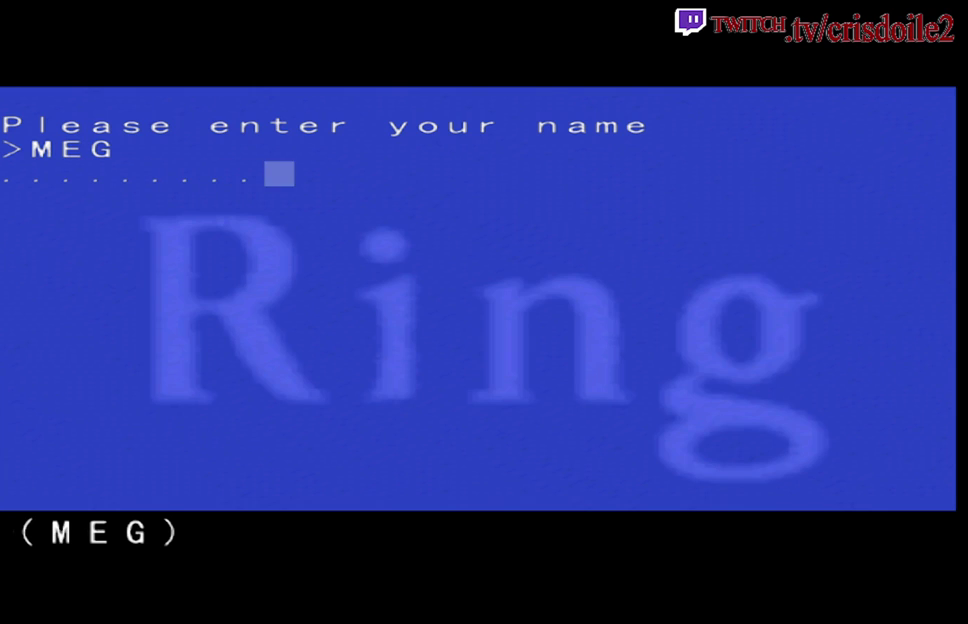
{"buttons": ["CROSS"], "events": [[267, "CROSS", "up"], [333, "CROSS", "down"], [450, "CROSS", "up"], [500, "CROSS", "down"]]}
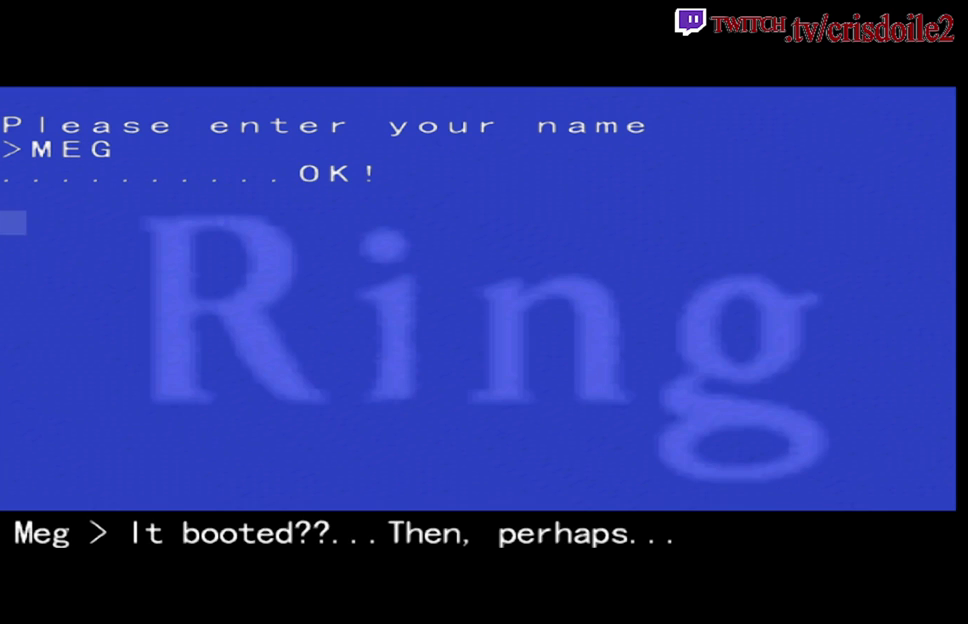
{"buttons": [], "events": [[117, "CROSS", "up"], [217, "CROSS", "down"], [300, "CROSS", "up"], [417, "CROSS", "down"], [500, "CROSS", "up"]]}
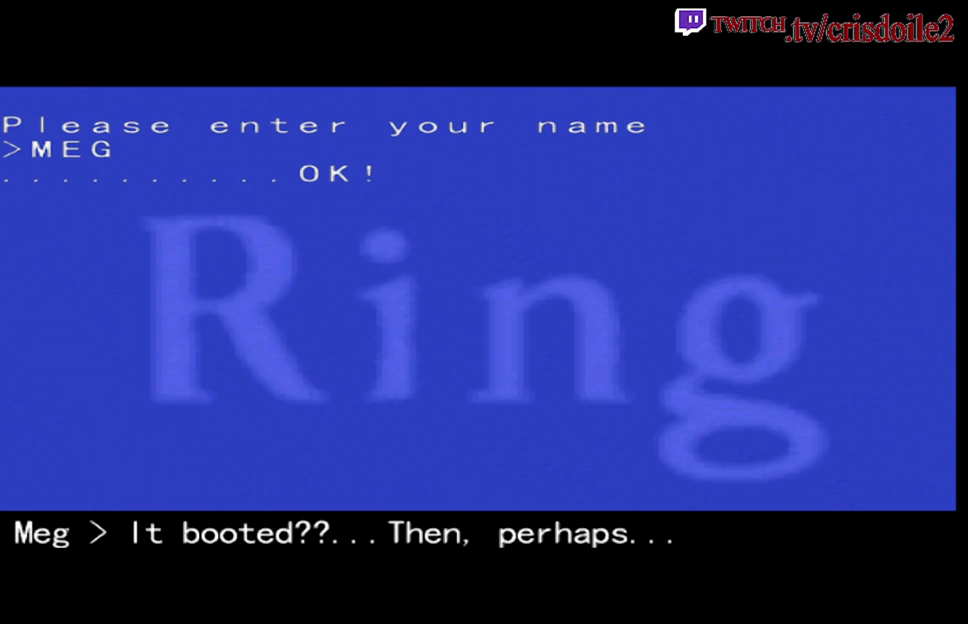
{"buttons": [], "events": [[117, "CROSS", "down"], [250, "CROSS", "up"], [333, "CROSS", "down"], [467, "CROSS", "up"]]}
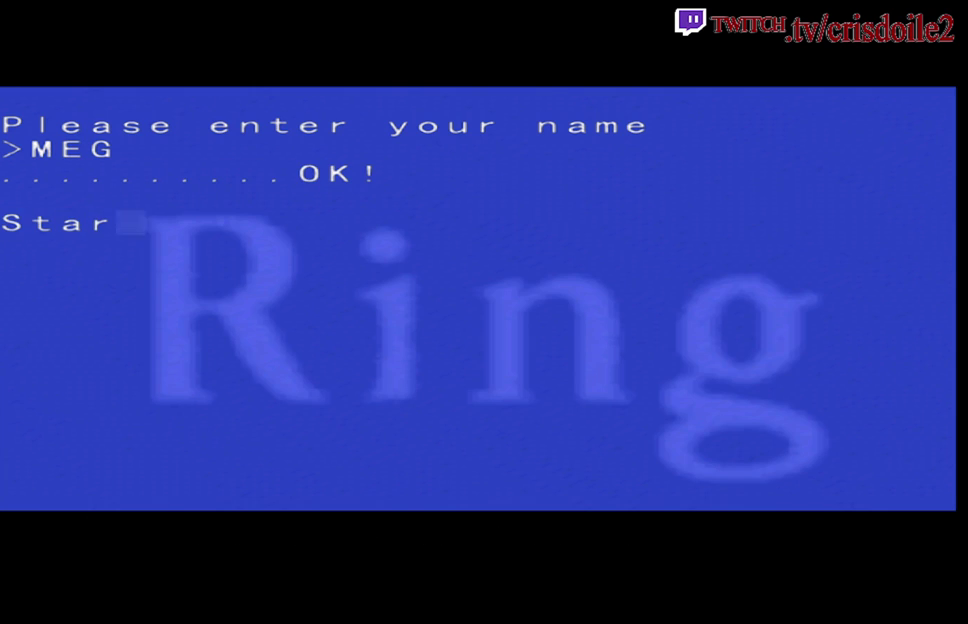
{"buttons": [], "events": [[133, "CROSS", "down"], [250, "CROSS", "up"], [350, "CROSS", "down"], [467, "CROSS", "up"]]}
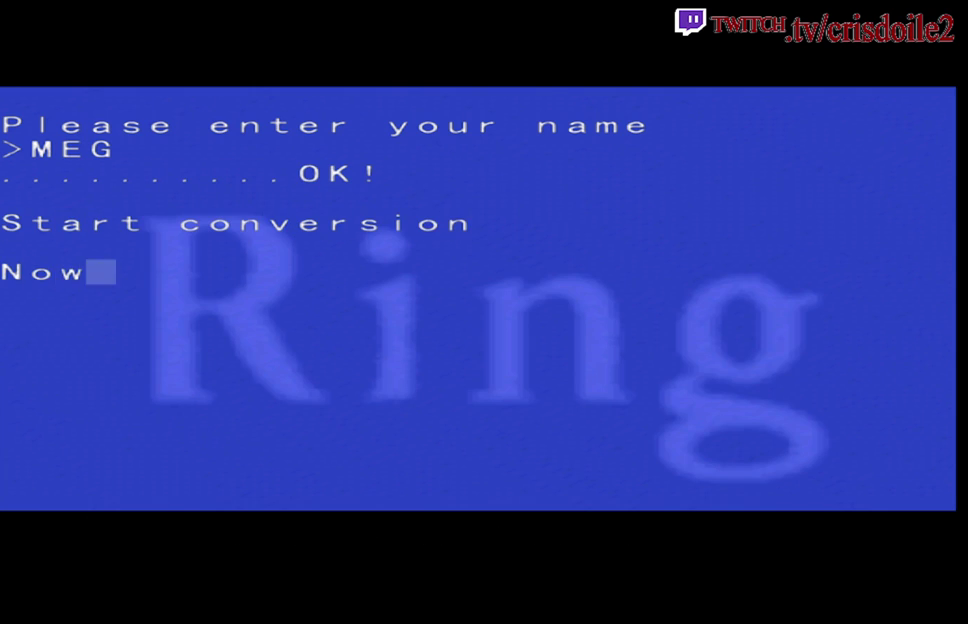
{"buttons": ["CROSS"], "events": [[200, "CROSS", "down"], [317, "CROSS", "up"], [483, "CROSS", "down"]]}
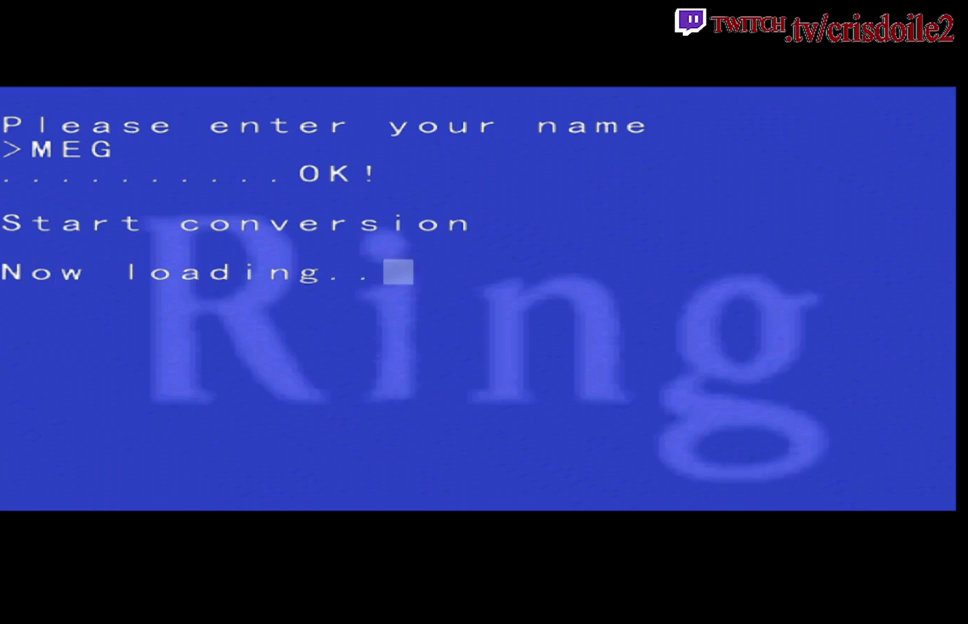
{"buttons": ["CROSS"], "events": [[100, "CROSS", "up"], [233, "CROSS", "down"], [350, "CROSS", "up"], [500, "CROSS", "down"]]}
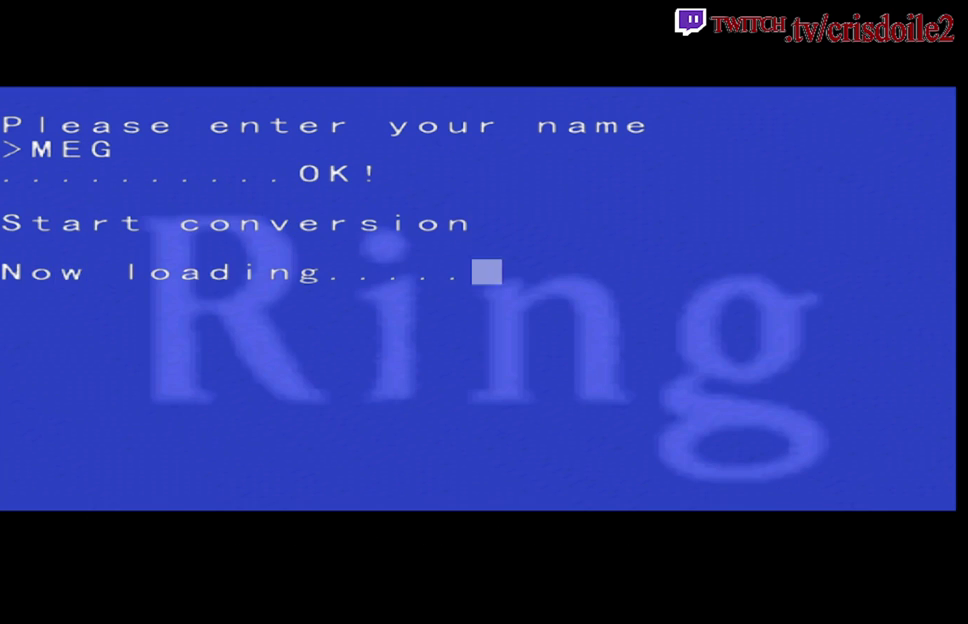
{"buttons": ["CROSS"], "events": [[117, "CROSS", "up"], [233, "CROSS", "down"], [350, "CROSS", "up"], [450, "CROSS", "down"]]}
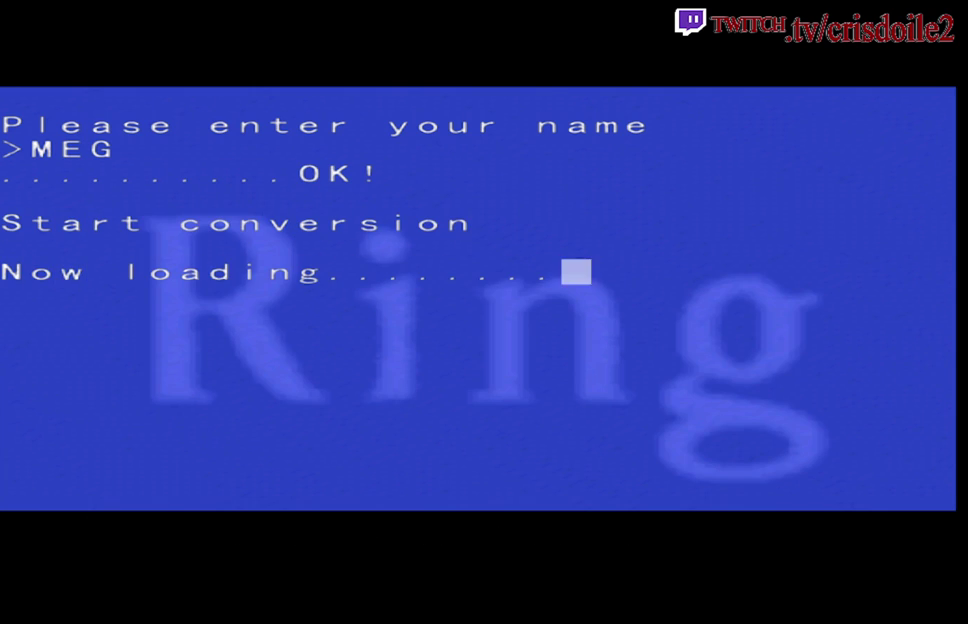
{"buttons": ["CROSS"], "events": [[50, "CROSS", "up"], [167, "CROSS", "down"], [300, "CROSS", "up"], [400, "CROSS", "down"]]}
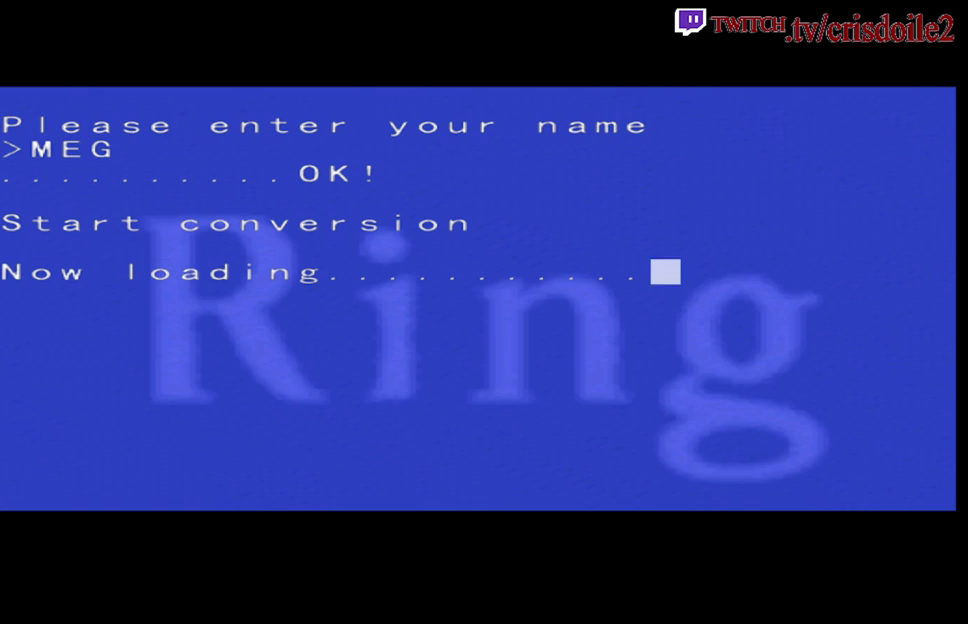
{"buttons": [], "events": [[50, "CROSS", "up"], [150, "CROSS", "down"], [250, "CROSS", "up"], [350, "CROSS", "down"], [467, "CROSS", "up"]]}